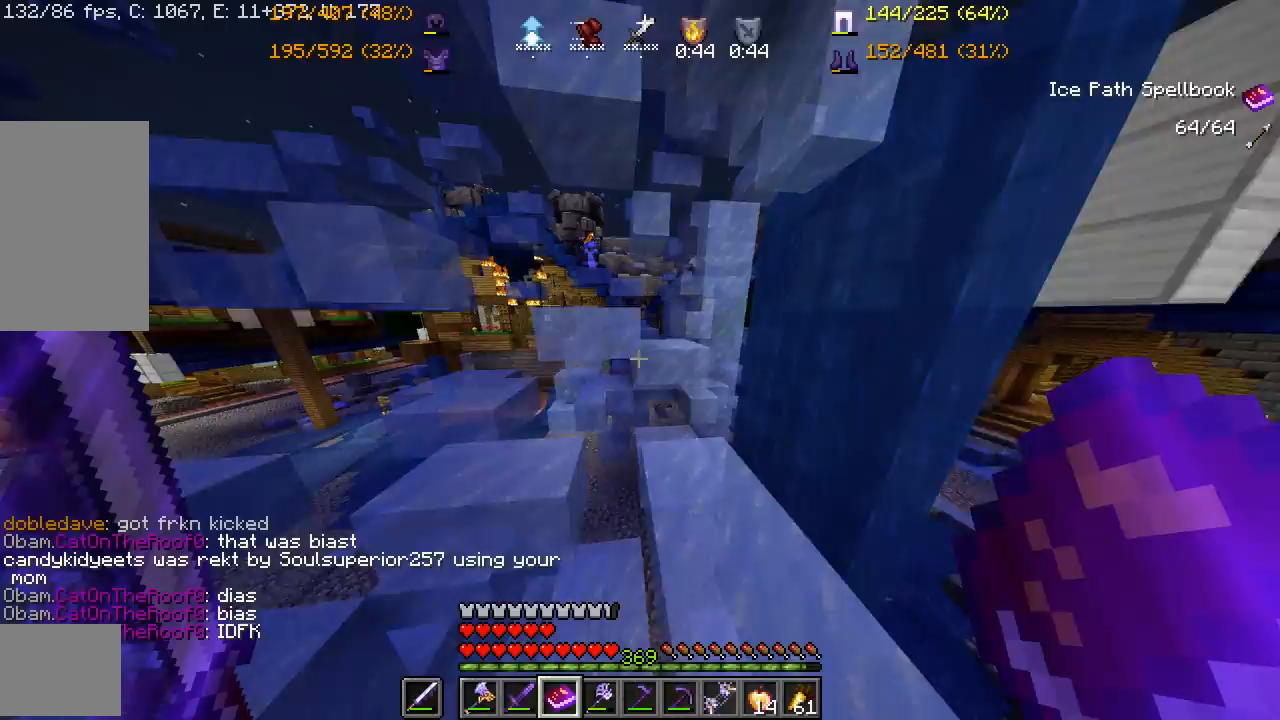
Gameplay with keyboard and mouse; each line is a JSON object with the keys and mouse buttons held at the frame after it. "events" lists presses ("down") and releases ("up") of "a", "d", "s", "space", "w", "mouse_left" and "mouse_right" between this image and that frame as [ms after this image, input, new state], when the widget could be followed in between. "mouse_left", "mouse_right" = the "left", "right" buttons of the "mouse" list. No other keys are recorded. Fast repeated clicks can show as one long hold. Mouse movement is not recorded.
{"keys": ["d", "w"], "mouse": [], "events": [[17, "space", "up"], [67, "a", "up"], [133, "d", "down"], [183, "mouse_right", "down"], [317, "mouse_right", "up"]]}
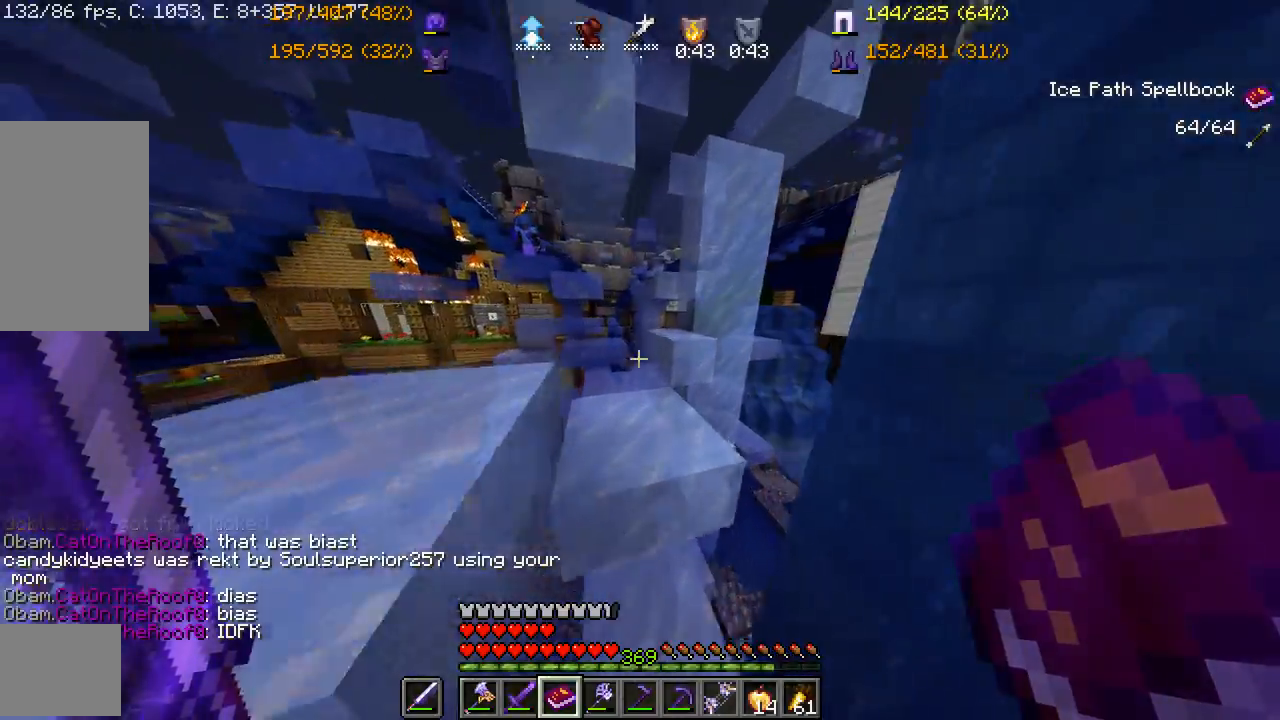
{"keys": ["a", "w"], "mouse": [], "events": [[150, "d", "up"], [267, "a", "down"], [350, "mouse_right", "down"], [500, "mouse_right", "up"]]}
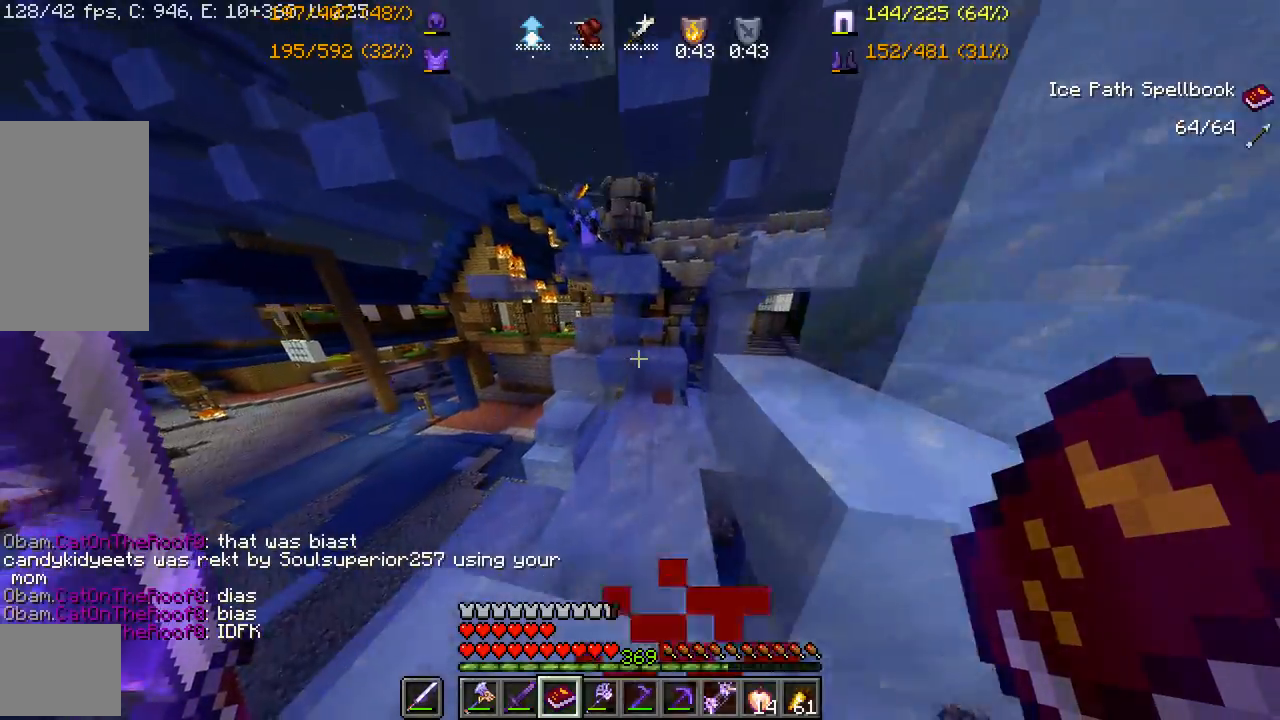
{"keys": ["d", "space", "w"], "mouse": [], "events": [[67, "a", "up"], [183, "d", "down"], [500, "space", "down"]]}
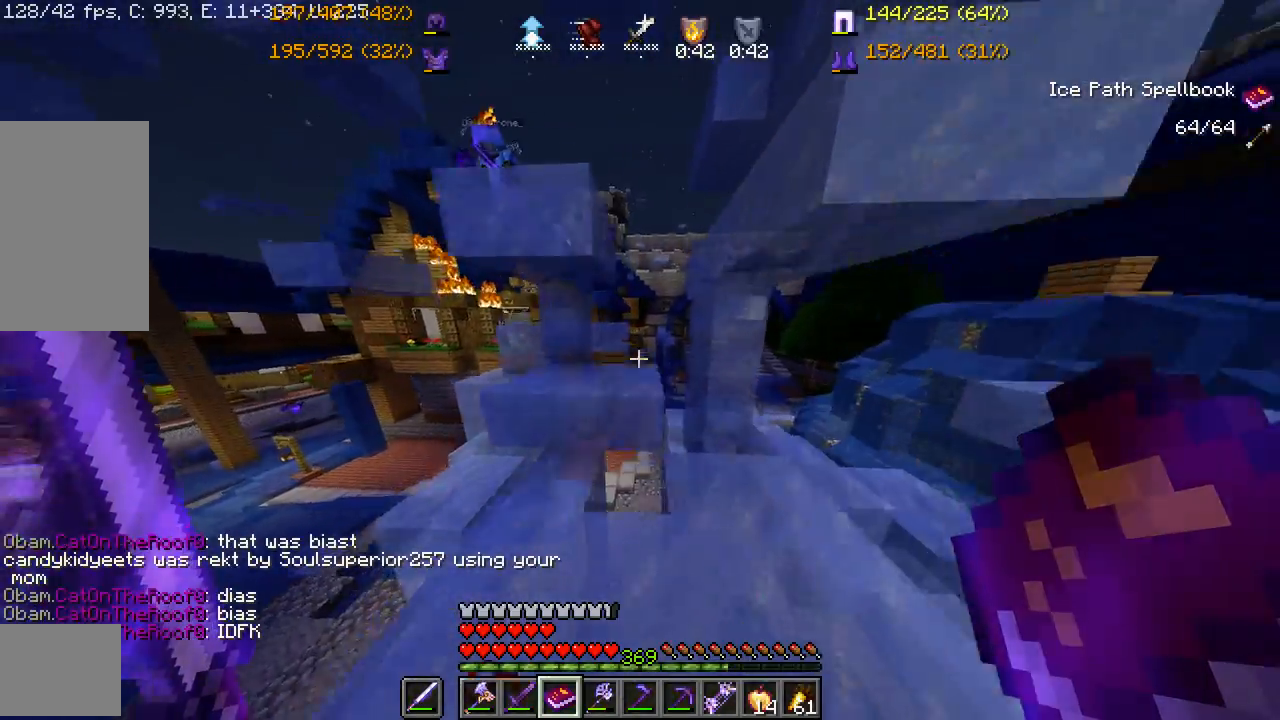
{"keys": ["a", "space", "w"], "mouse": [], "events": [[133, "space", "up"], [200, "d", "up"], [333, "mouse_right", "down"], [350, "a", "down"], [467, "mouse_right", "up"], [500, "space", "down"]]}
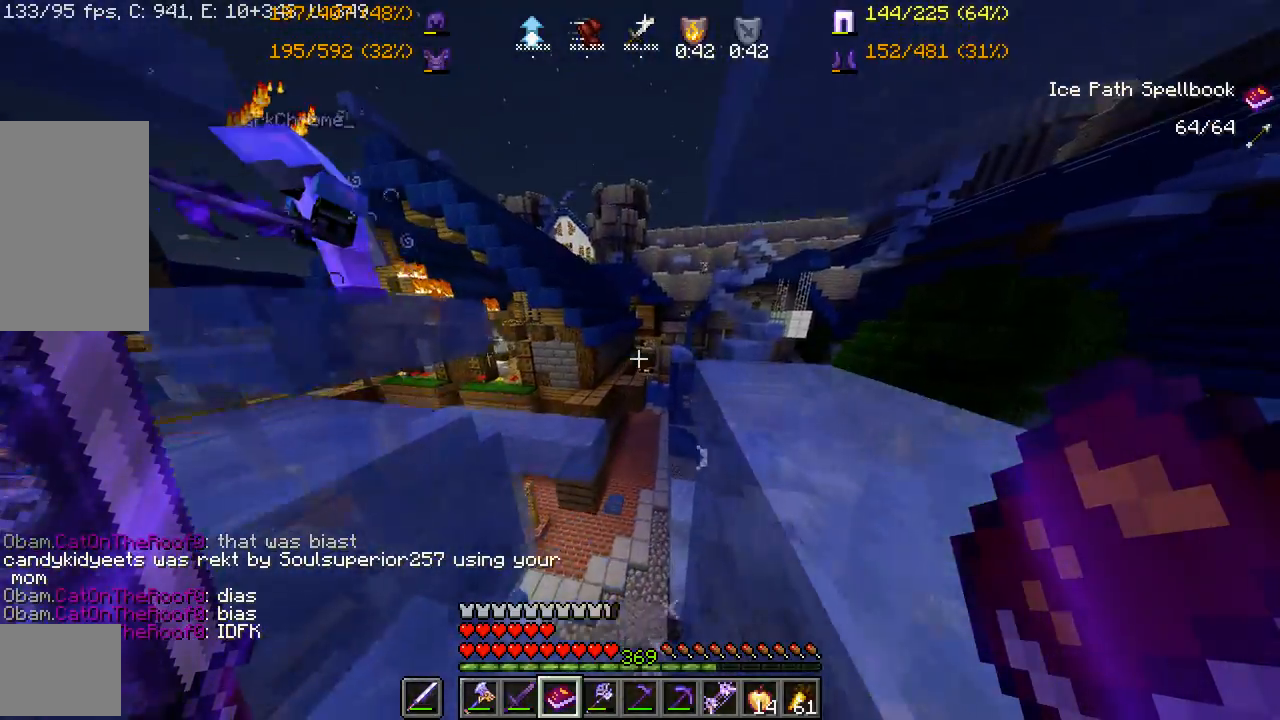
{"keys": ["w"], "mouse": ["right"], "events": [[67, "mouse_right", "down"], [150, "mouse_right", "up"], [233, "space", "up"], [433, "mouse_right", "down"], [450, "a", "up"]]}
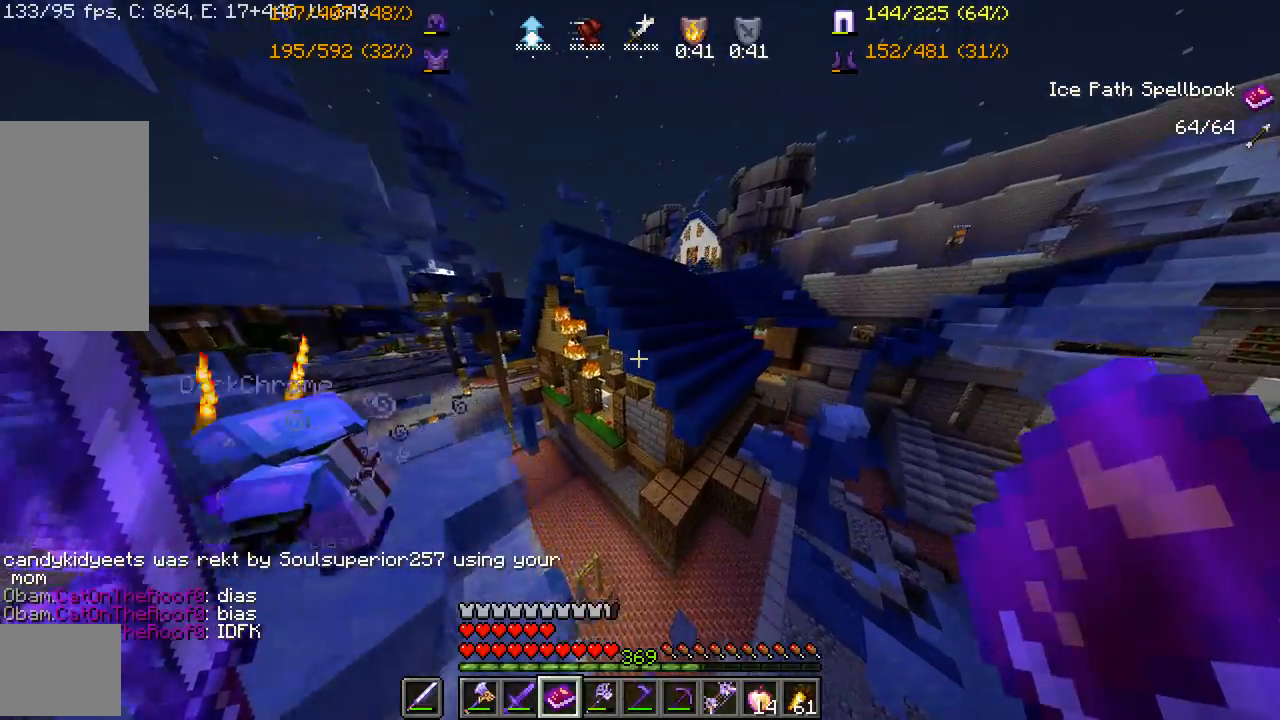
{"keys": ["w"], "mouse": [], "events": [[50, "mouse_right", "up"], [83, "mouse_right", "down"], [83, "space", "down"], [167, "d", "down"], [217, "mouse_right", "up"], [317, "space", "up"], [467, "d", "up"]]}
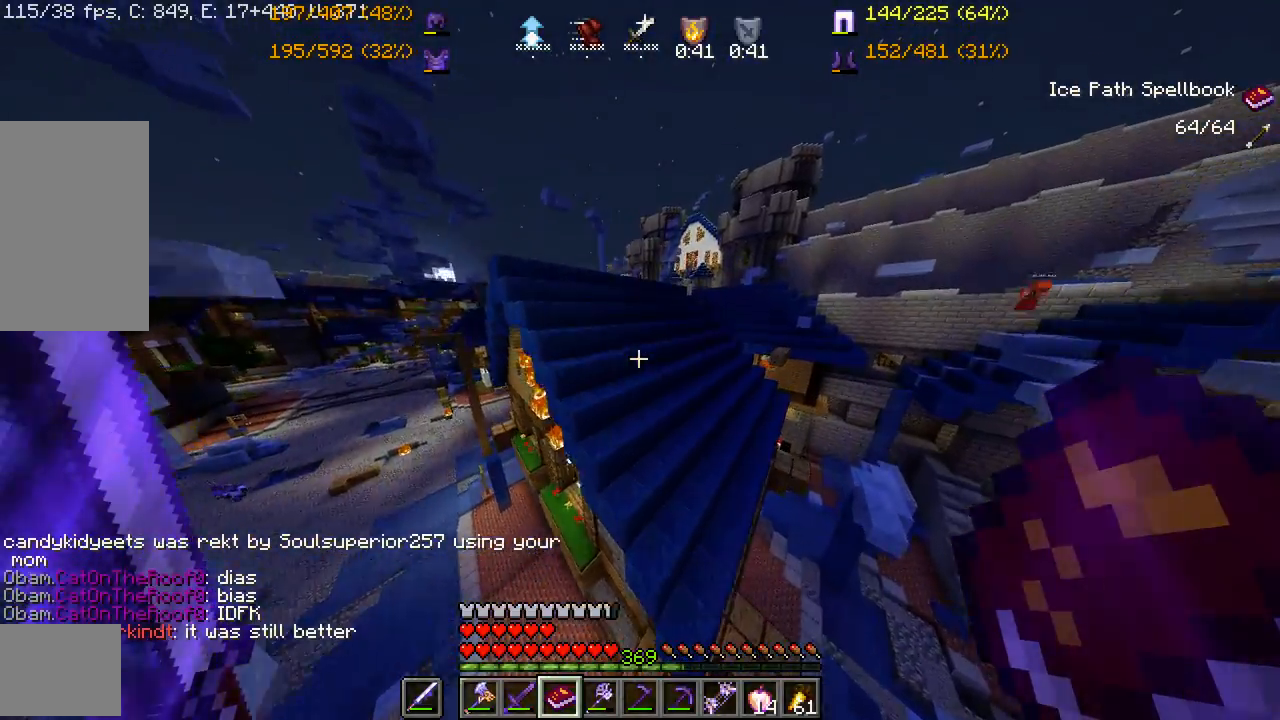
{"keys": ["w"], "mouse": [], "events": [[67, "a", "down"], [300, "a", "up"]]}
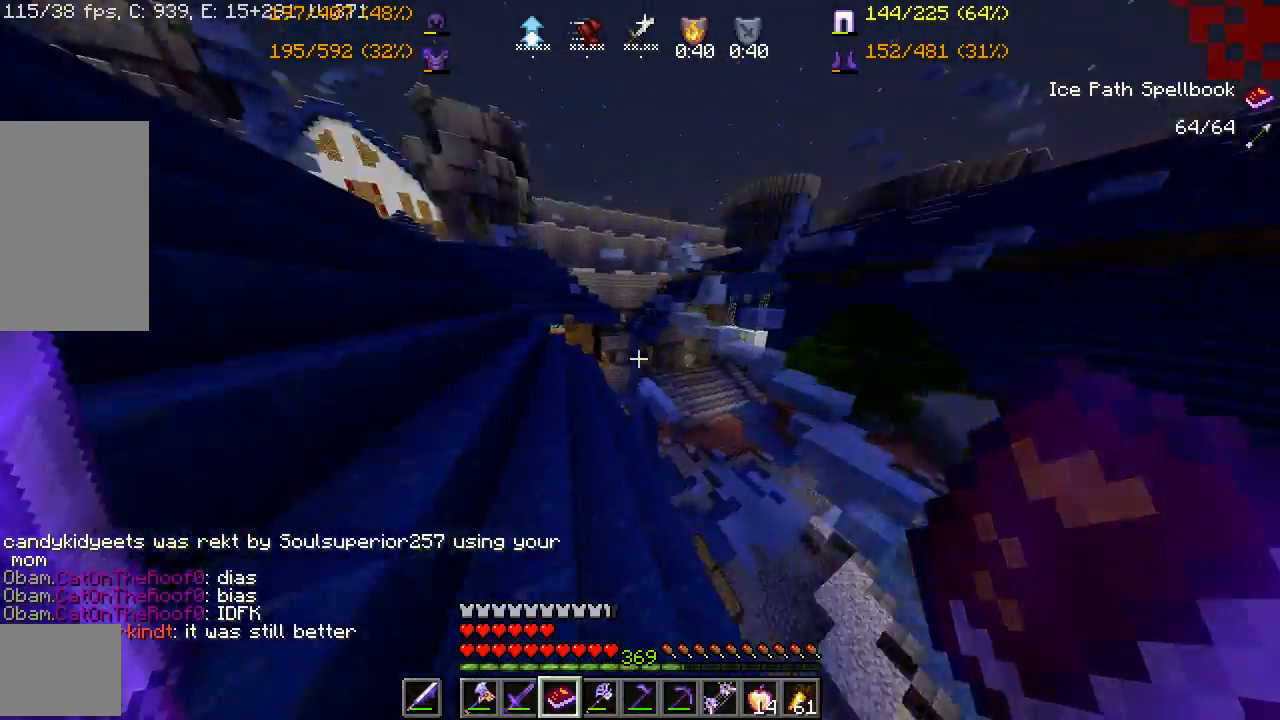
{"keys": ["d", "w"], "mouse": ["right"], "events": [[117, "space", "down"], [450, "space", "up"], [467, "d", "down"], [500, "mouse_right", "down"]]}
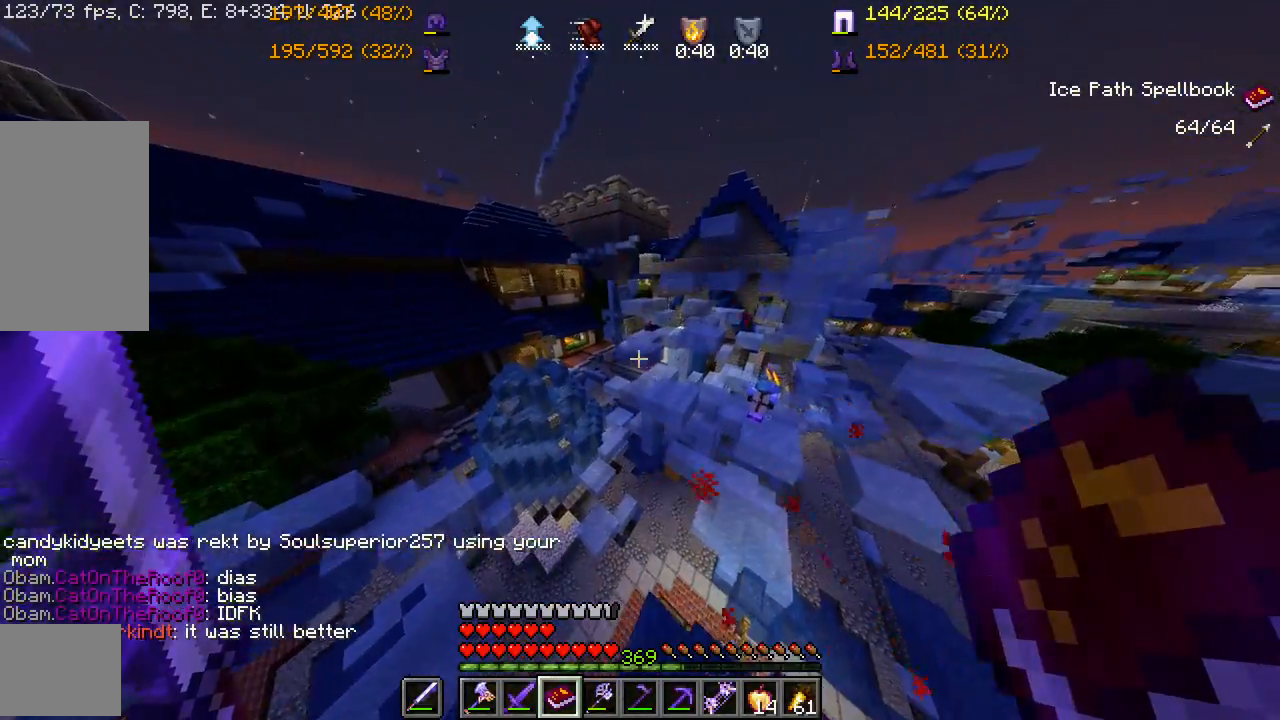
{"keys": ["d", "w"], "mouse": [], "events": [[117, "mouse_right", "up"], [133, "space", "down"], [150, "mouse_right", "down"], [283, "mouse_right", "up"], [383, "space", "up"]]}
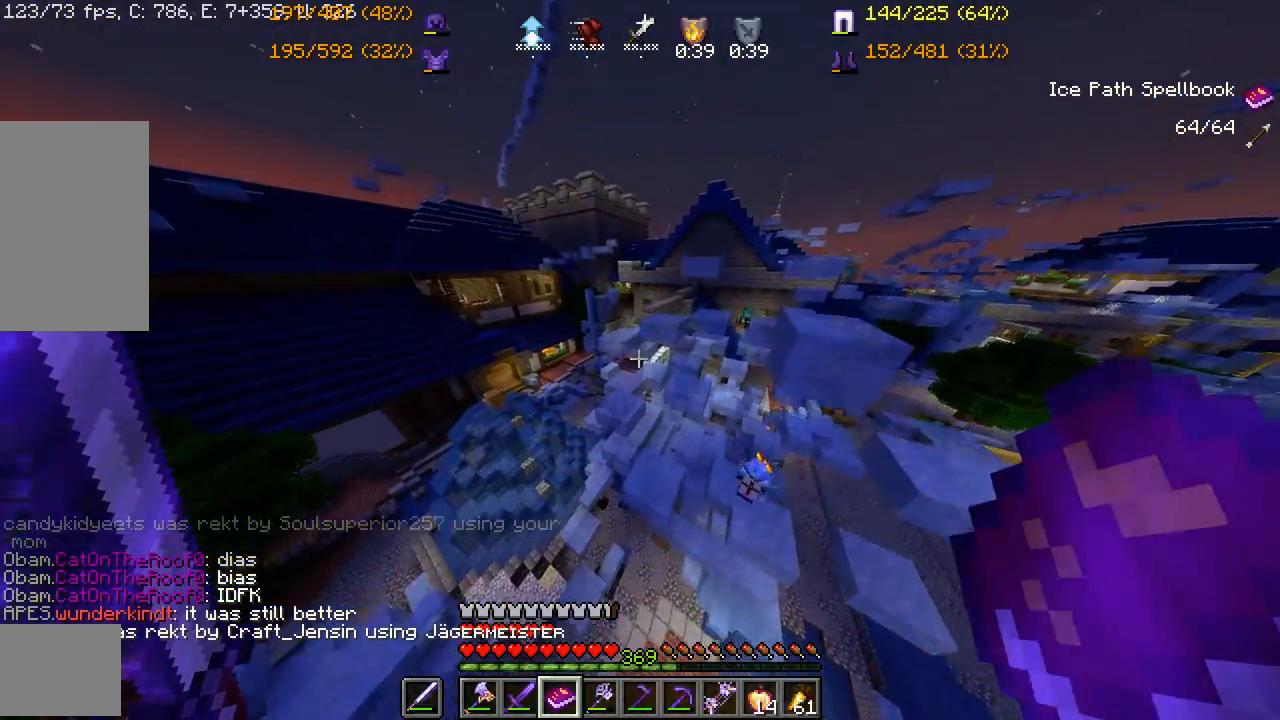
{"keys": ["w"], "mouse": [], "events": [[50, "mouse_right", "down"], [67, "d", "up"], [150, "mouse_right", "up"], [200, "mouse_right", "down"], [317, "w", "up"], [333, "mouse_right", "up"], [483, "w", "down"]]}
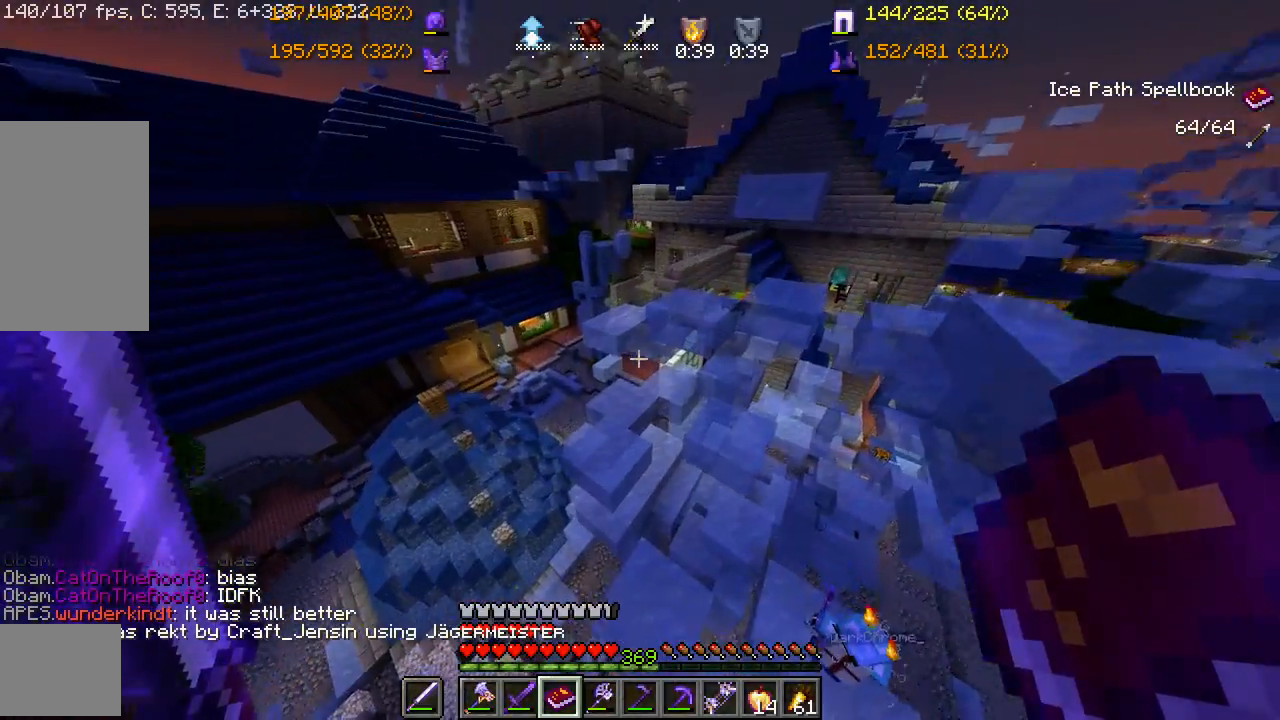
{"keys": ["w"], "mouse": [], "events": []}
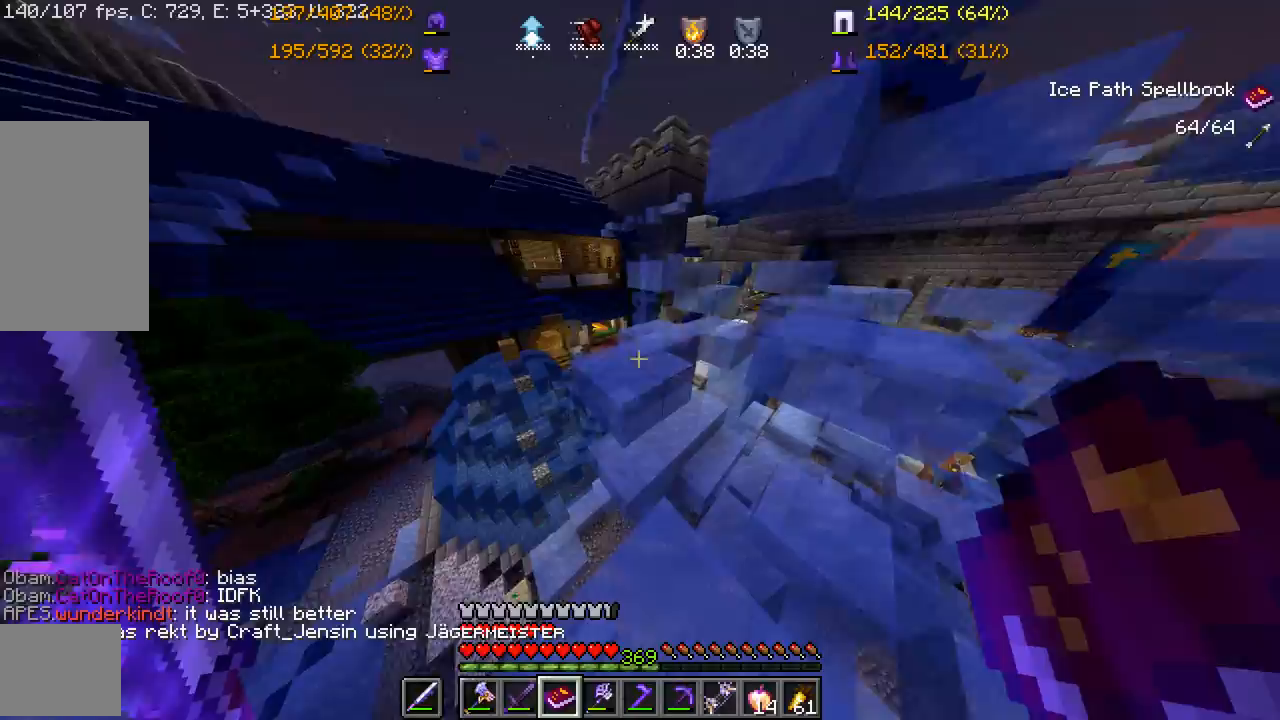
{"keys": ["space", "w"], "mouse": [], "events": [[83, "space", "down"]]}
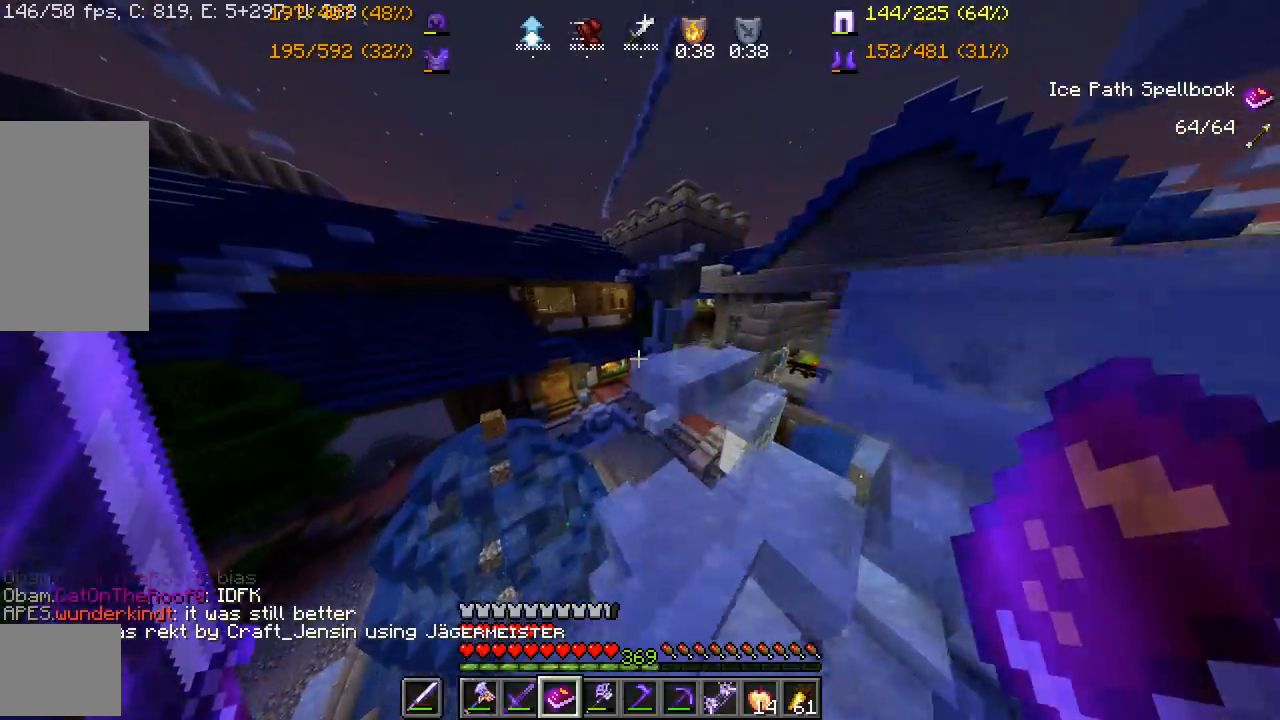
{"keys": ["a", "d", "space", "w"], "mouse": [], "events": [[17, "mouse_right", "down"], [117, "mouse_right", "up"], [150, "mouse_right", "down"], [267, "mouse_right", "up"], [350, "d", "down"], [450, "a", "down"]]}
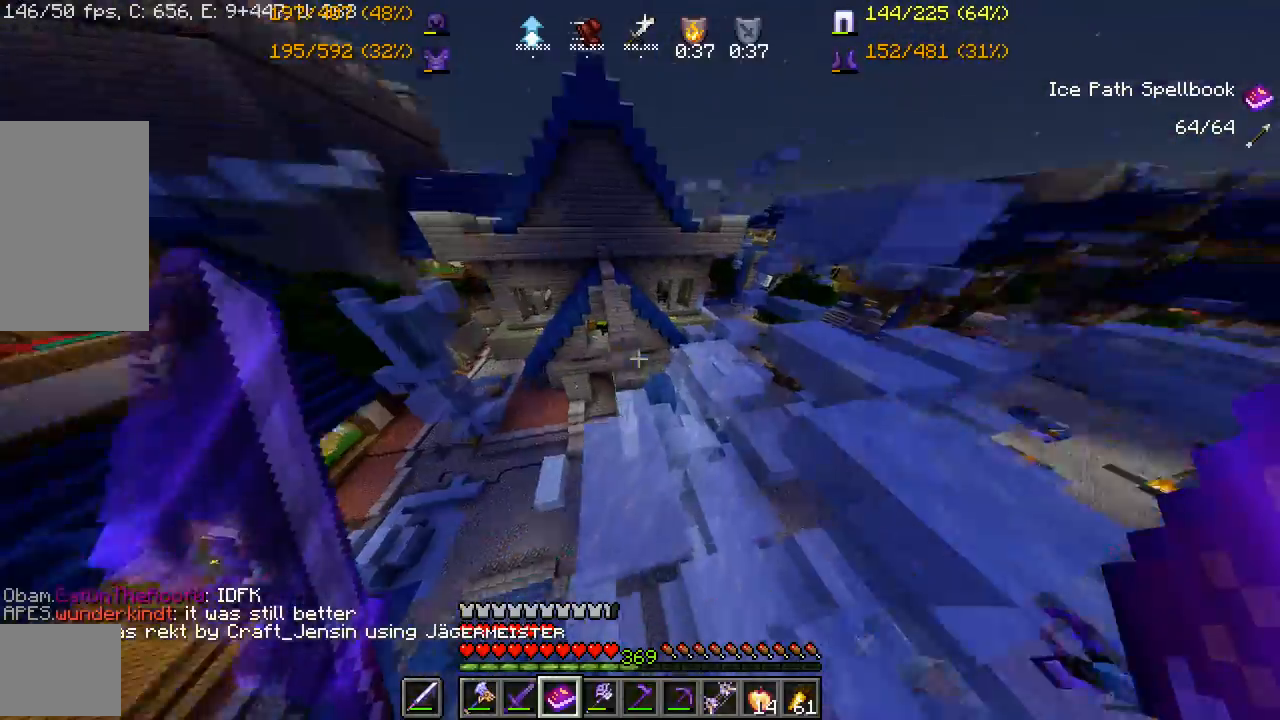
{"keys": ["a", "w"], "mouse": [], "events": [[17, "d", "up"], [150, "mouse_right", "down"], [267, "mouse_right", "up"], [317, "mouse_right", "down"], [417, "mouse_right", "up"], [500, "space", "up"]]}
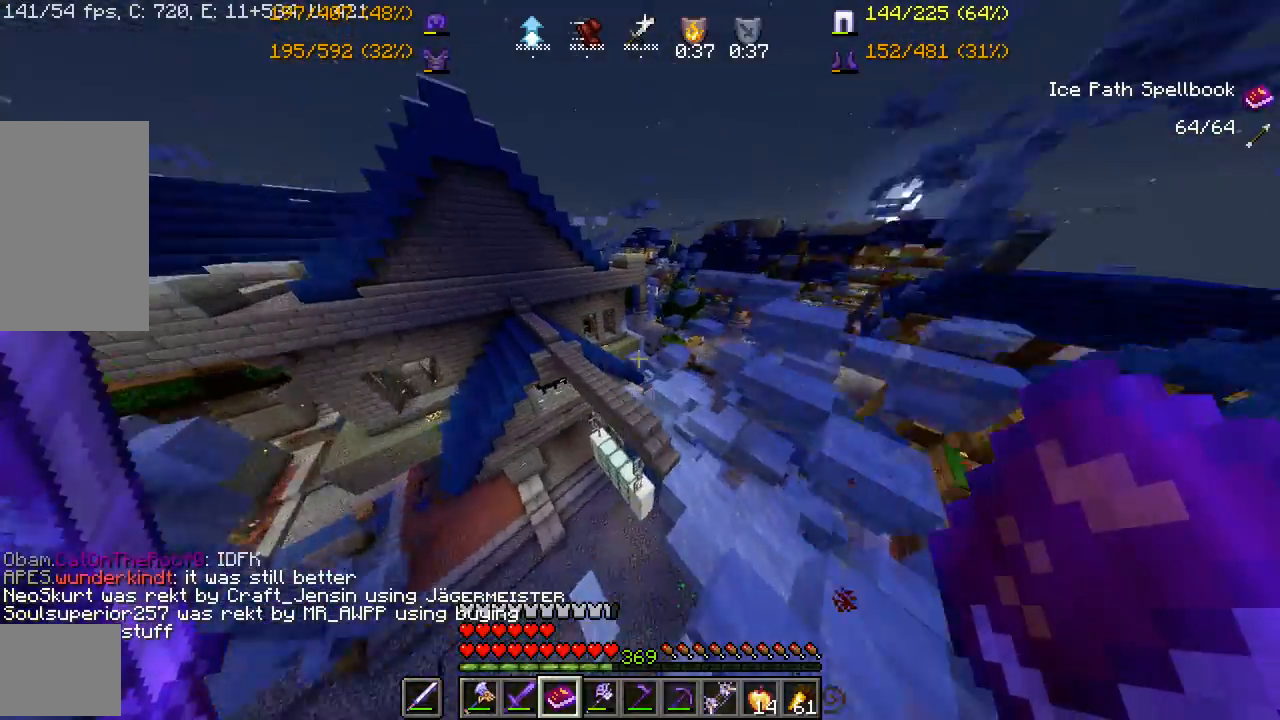
{"keys": ["w"], "mouse": [], "events": [[200, "mouse_right", "down"], [317, "a", "up"], [317, "mouse_right", "up"], [367, "mouse_right", "down"], [500, "mouse_right", "up"]]}
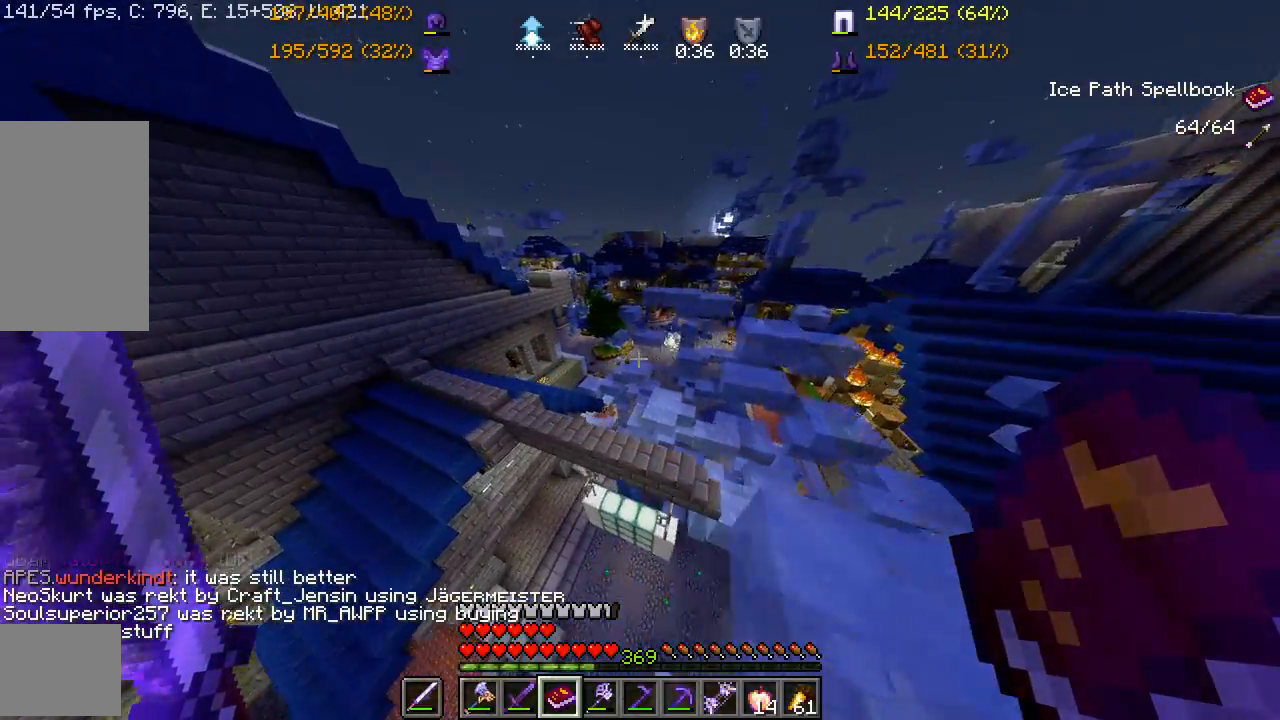
{"keys": ["w"], "mouse": ["right"], "events": [[267, "d", "down"], [367, "mouse_right", "down"], [433, "d", "up"], [450, "mouse_right", "up"], [500, "mouse_right", "down"]]}
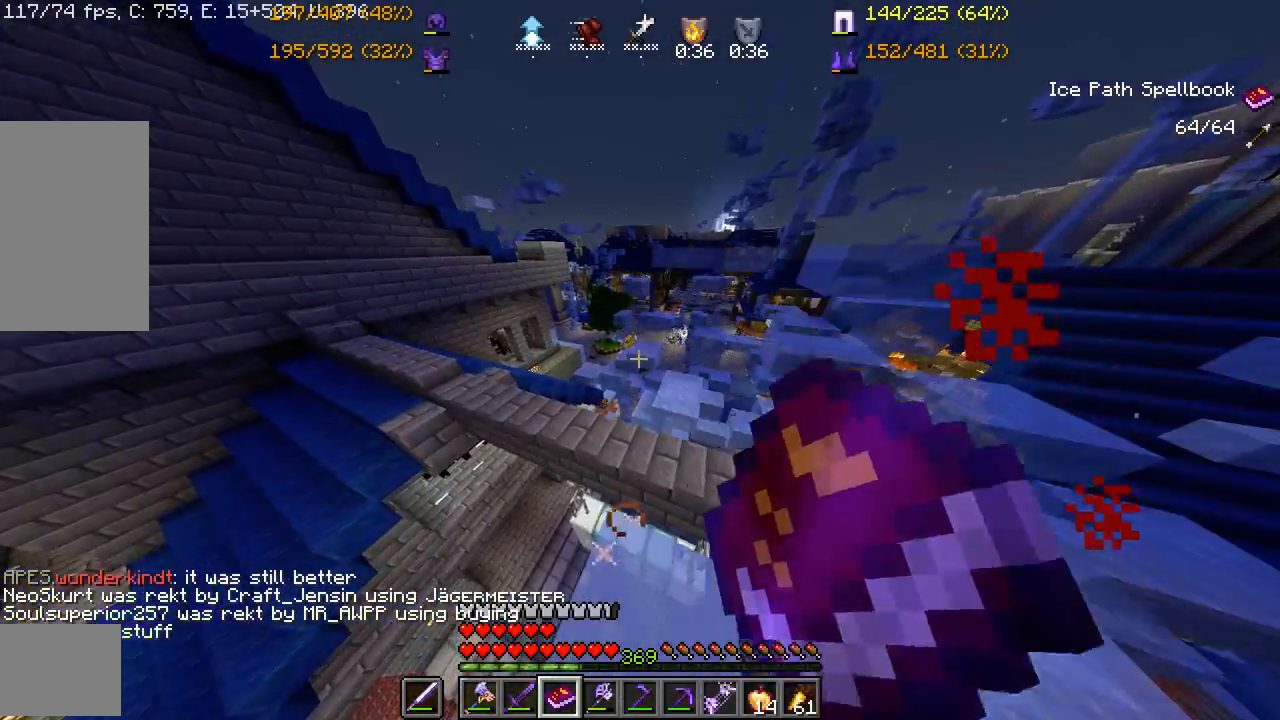
{"keys": ["w"], "mouse": ["right"], "events": [[150, "mouse_right", "up"], [183, "space", "down"], [450, "space", "up"], [500, "mouse_right", "down"]]}
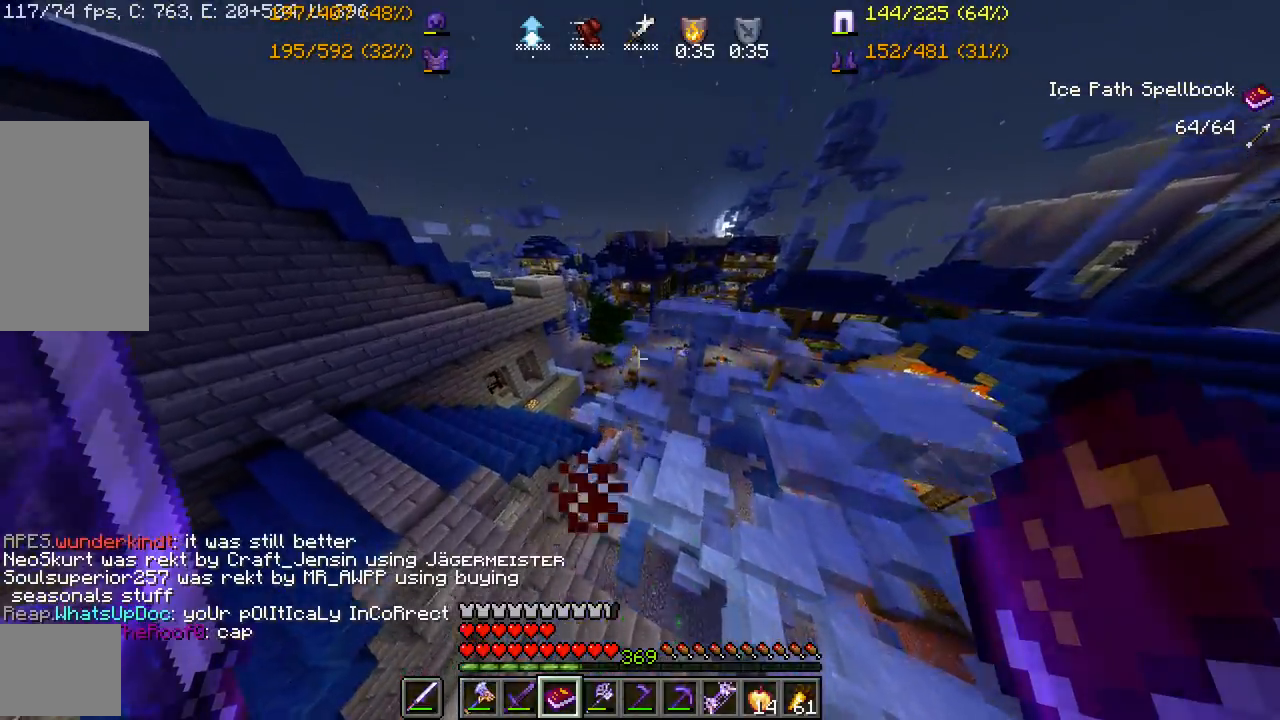
{"keys": ["w"], "mouse": [], "events": [[100, "mouse_right", "up"], [133, "mouse_right", "down"], [250, "space", "down"], [283, "mouse_right", "up"], [500, "space", "up"]]}
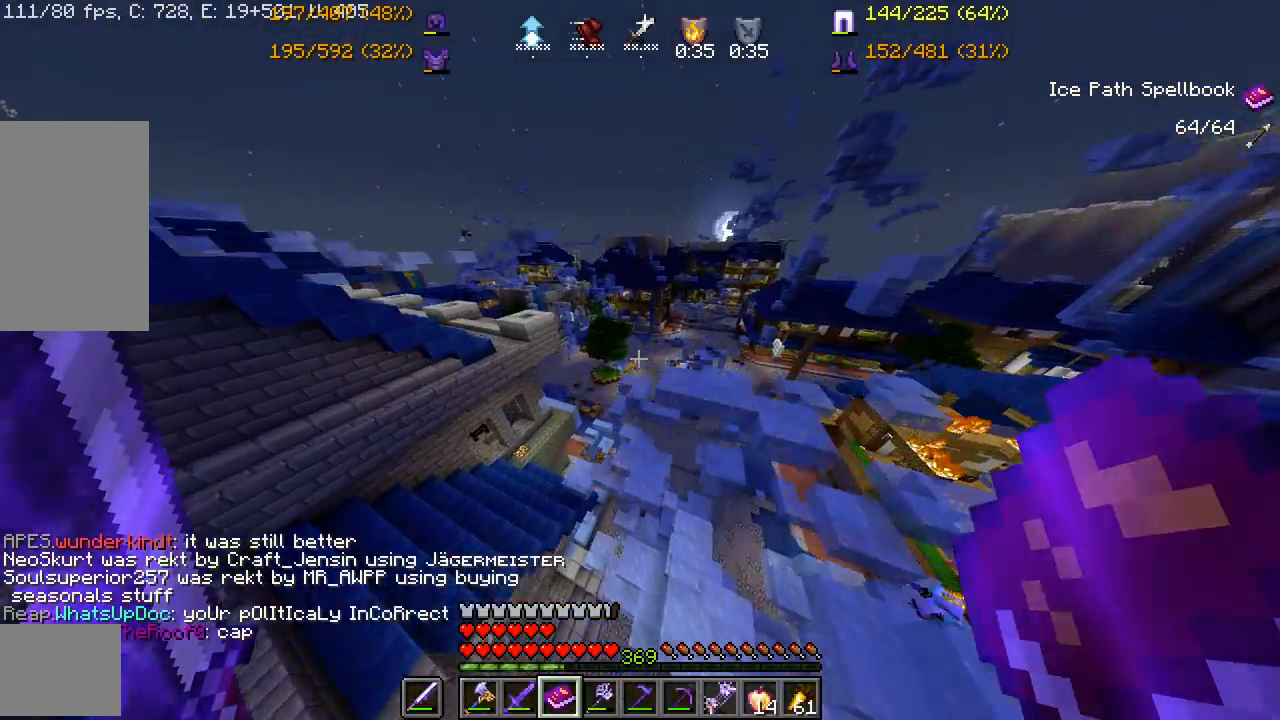
{"keys": ["a", "w"], "mouse": [], "events": [[317, "a", "down"]]}
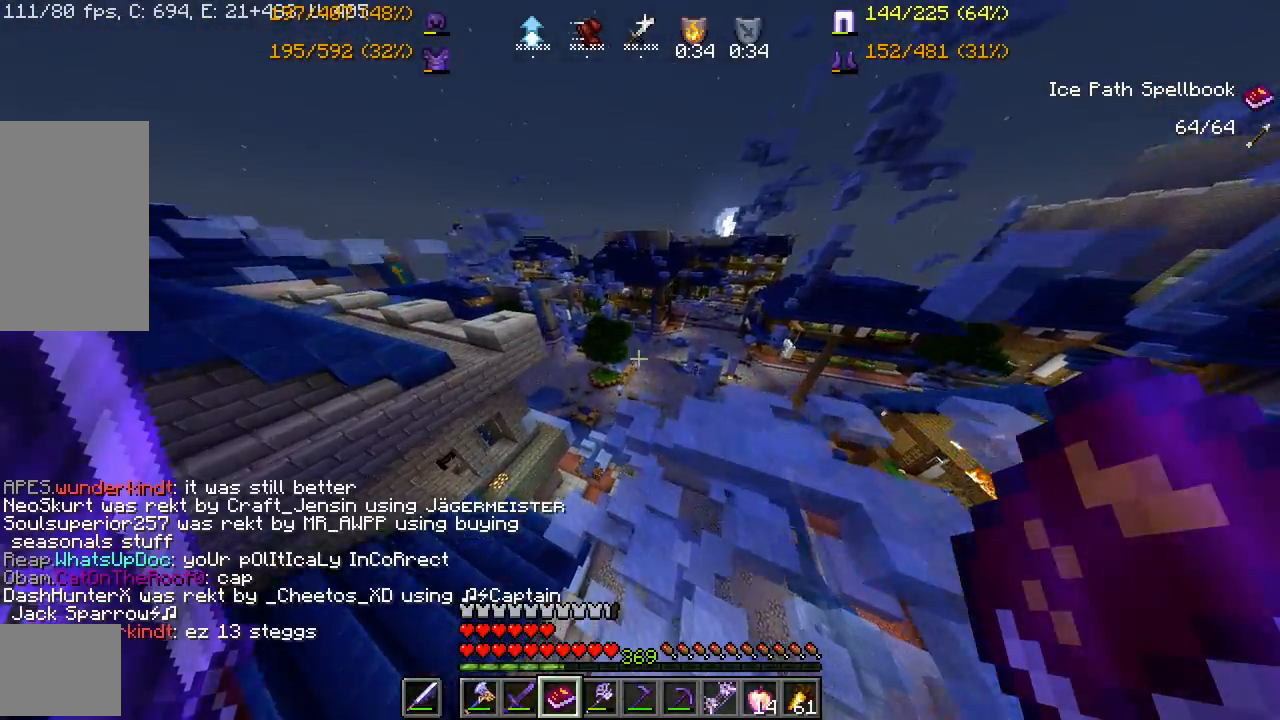
{"keys": ["w"], "mouse": [], "events": [[50, "a", "up"]]}
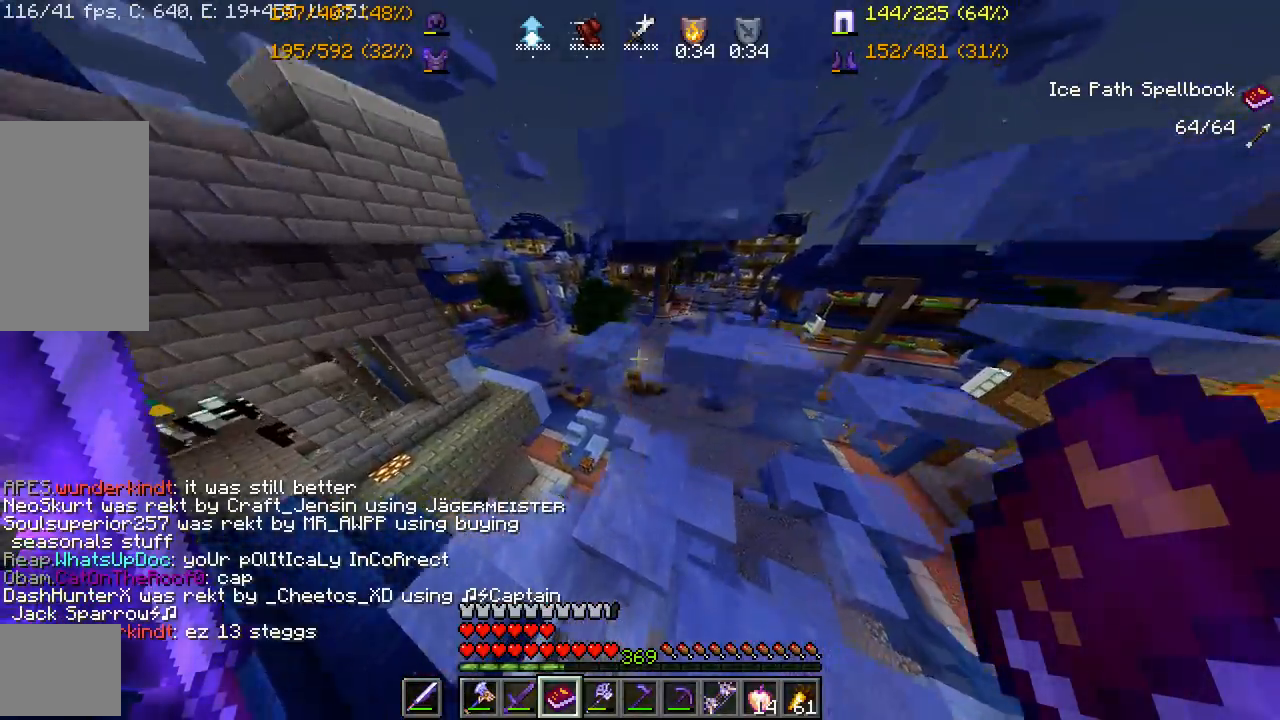
{"keys": ["w"], "mouse": [], "events": []}
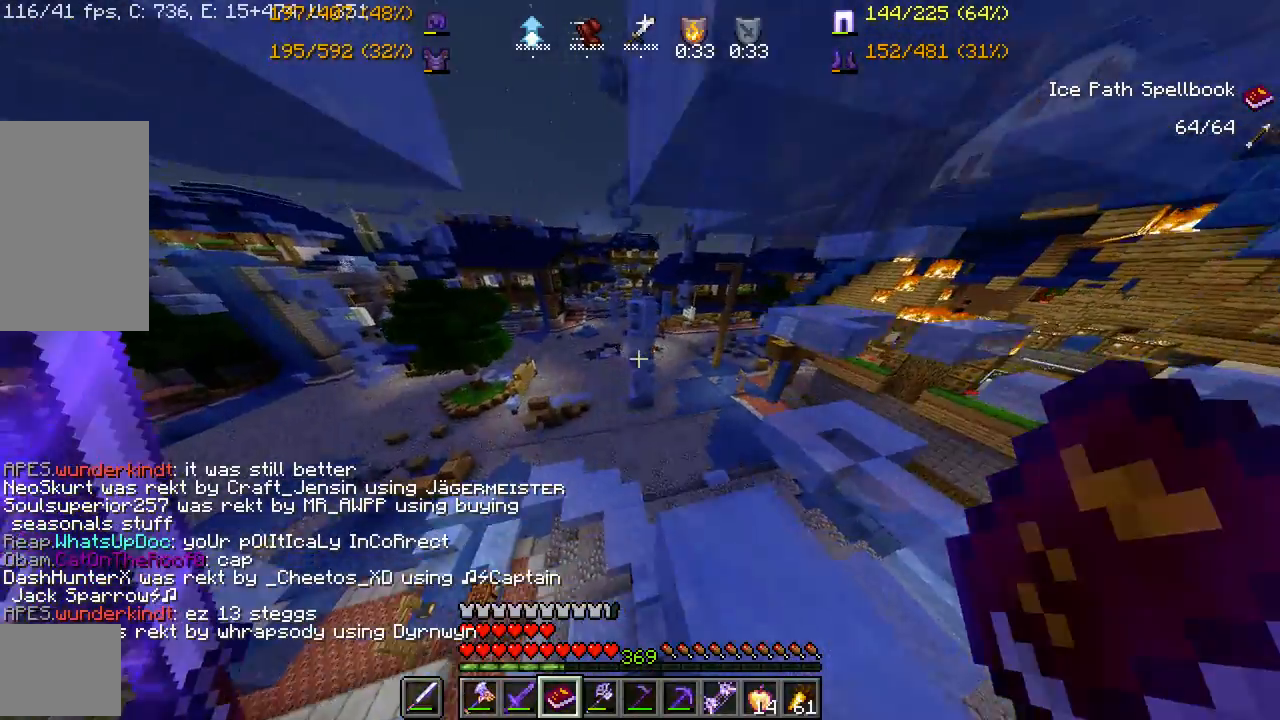
{"keys": ["a"], "mouse": [], "events": [[317, "a", "down"], [350, "w", "up"]]}
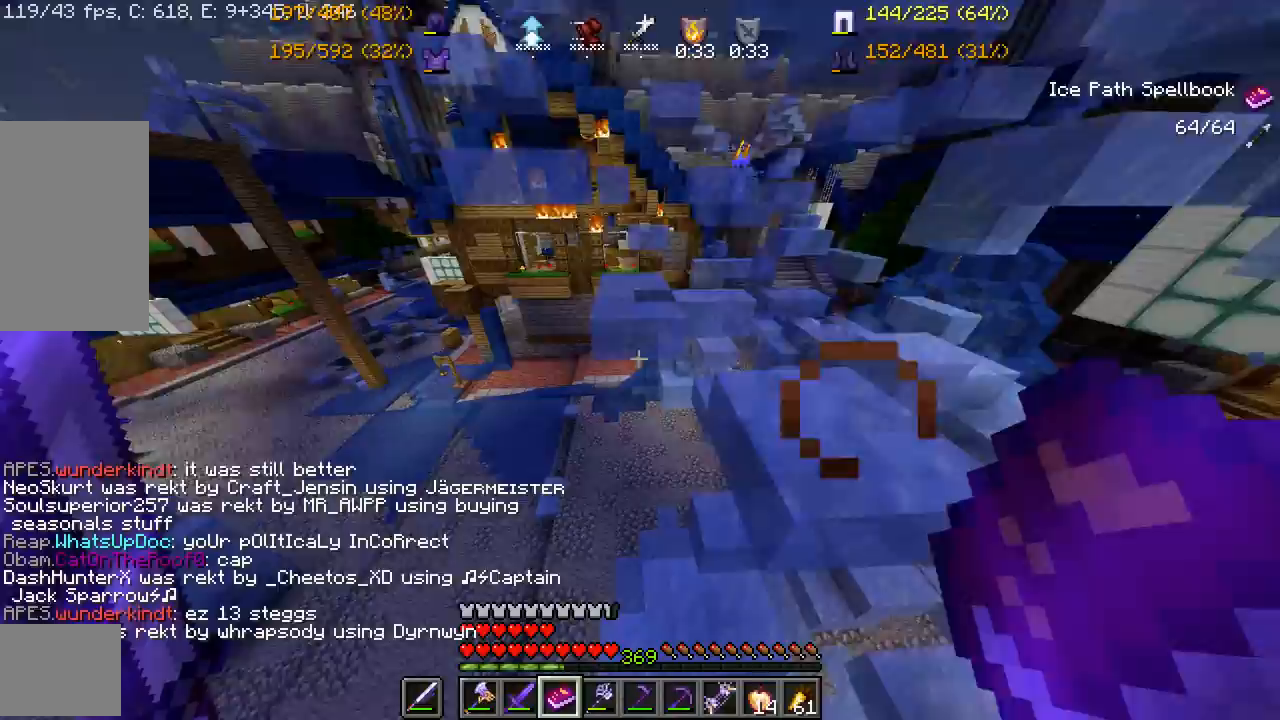
{"keys": [], "mouse": [], "events": [[117, "a", "up"]]}
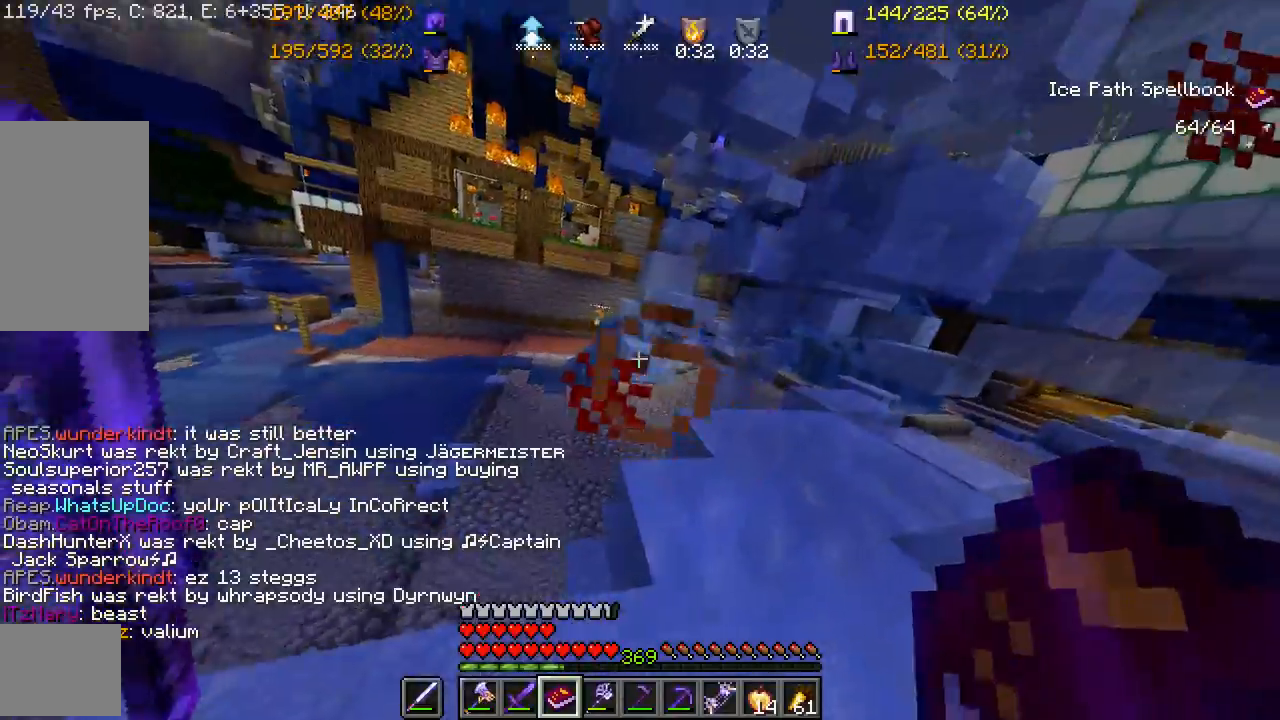
{"keys": ["a", "w"], "mouse": [], "events": [[150, "a", "down"], [333, "w", "down"]]}
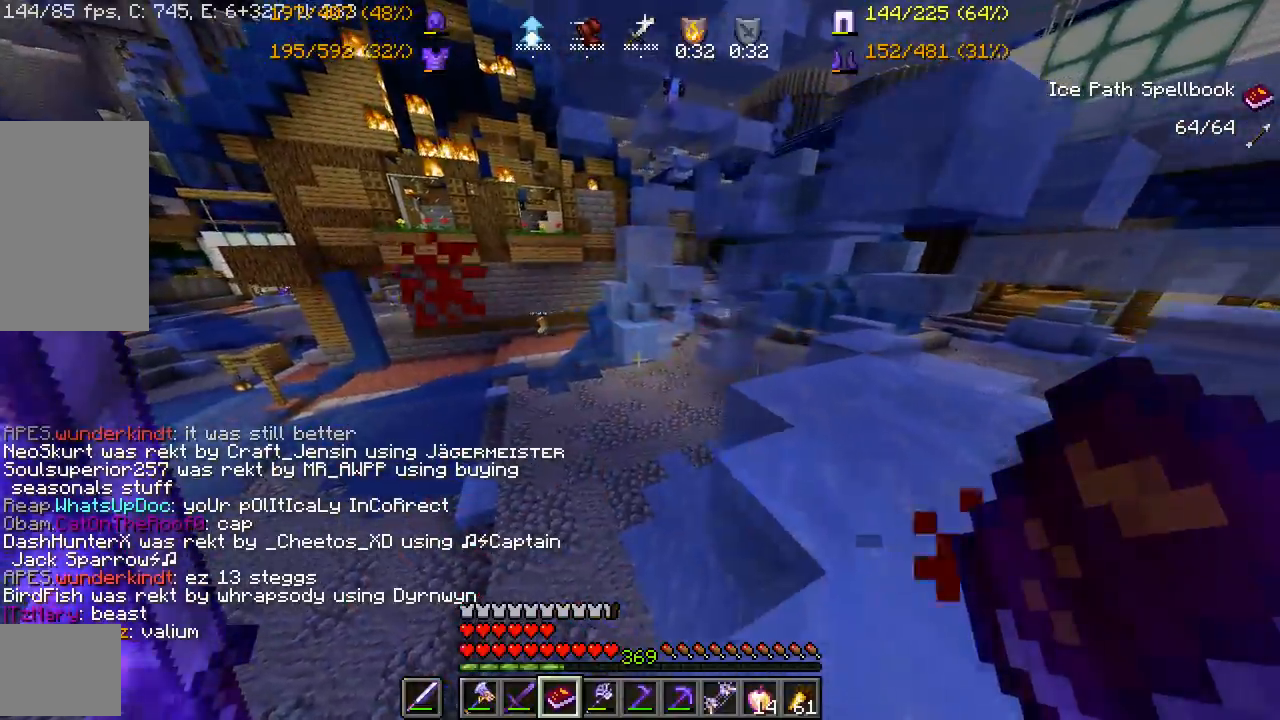
{"keys": ["w"], "mouse": [], "events": [[317, "a", "up"]]}
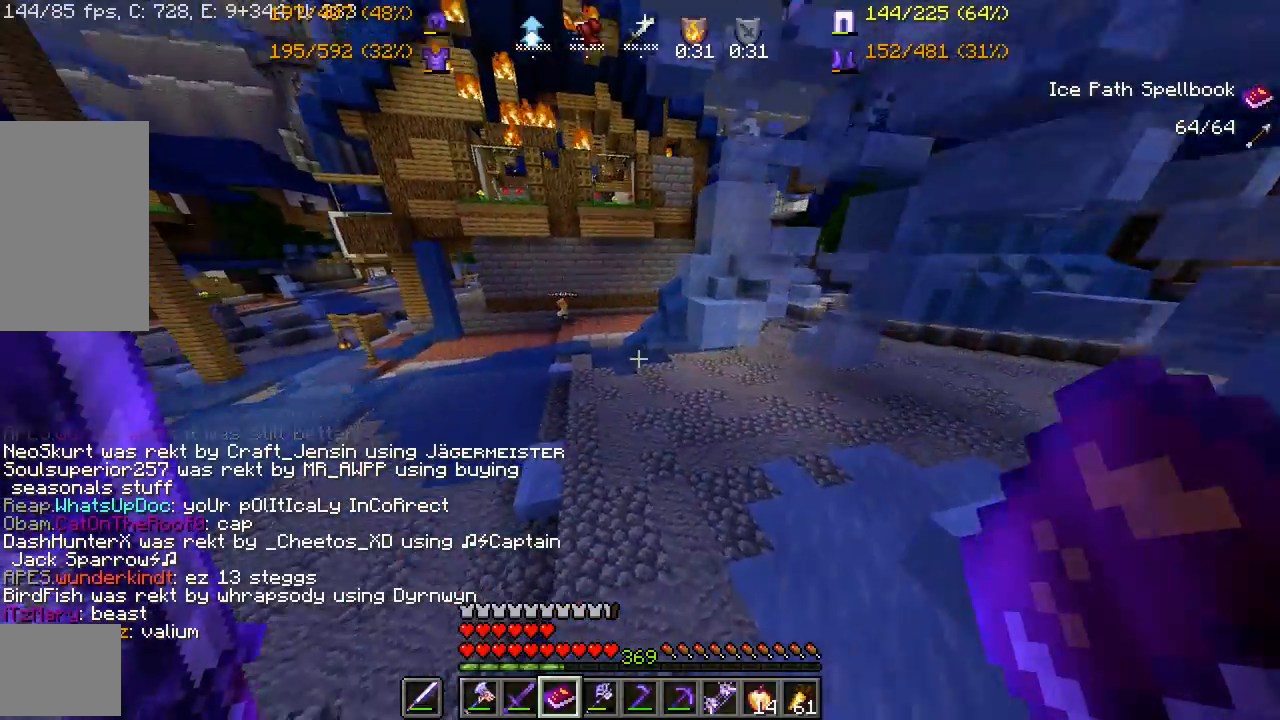
{"keys": ["w"], "mouse": [], "events": []}